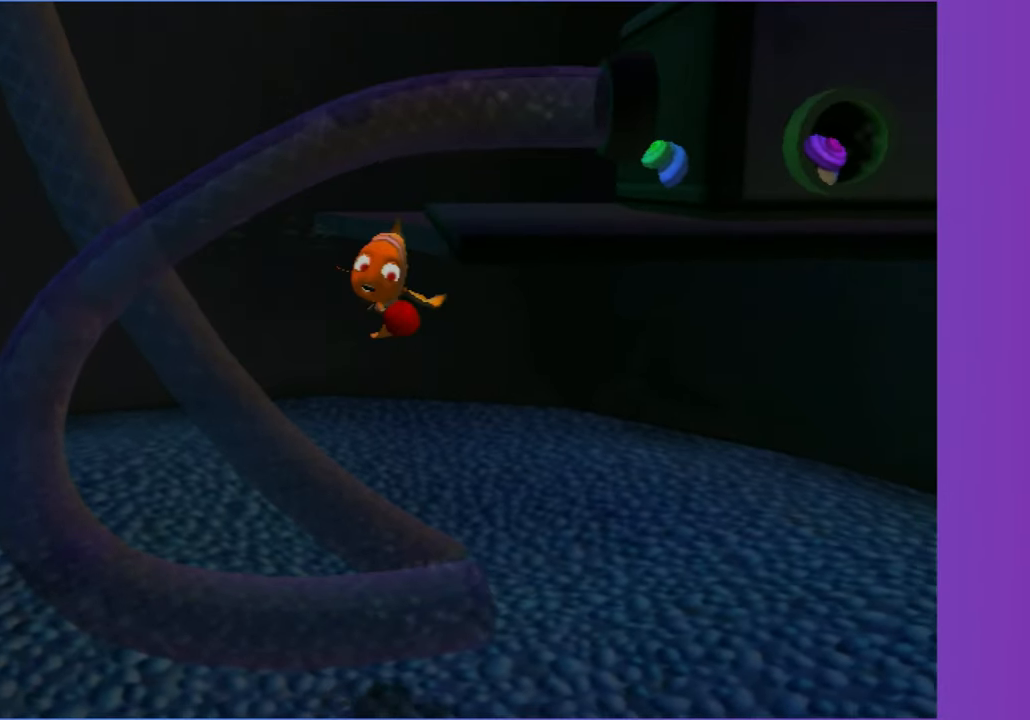
Gameplay with a controller (Xbox layout); each line is a JSON object with the inputs held at the frame after it. "button_events" lists button changes between this image and that frame as [ms after this image, input, new state], when the widget could be followed in between (sticks are given only as held states). Not read: L3 R3.
{"buttons": ["X"], "left_stick": "right", "right_stick": "center", "button_events": []}
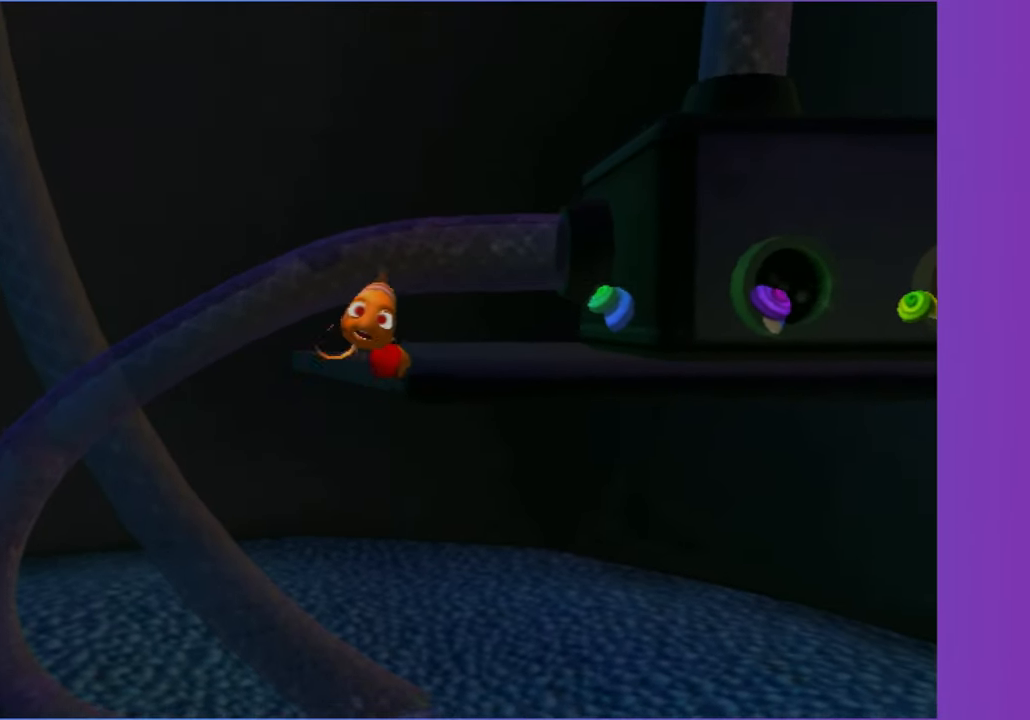
{"buttons": ["X"], "left_stick": "right", "right_stick": "center", "button_events": []}
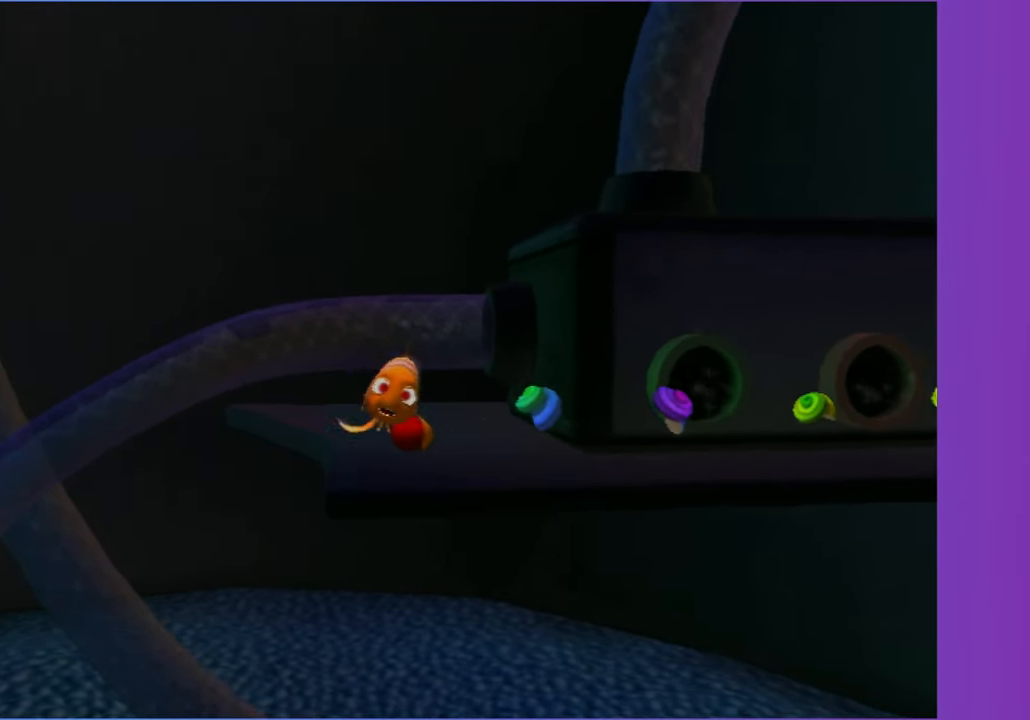
{"buttons": ["X"], "left_stick": "up-right", "right_stick": "center", "button_events": []}
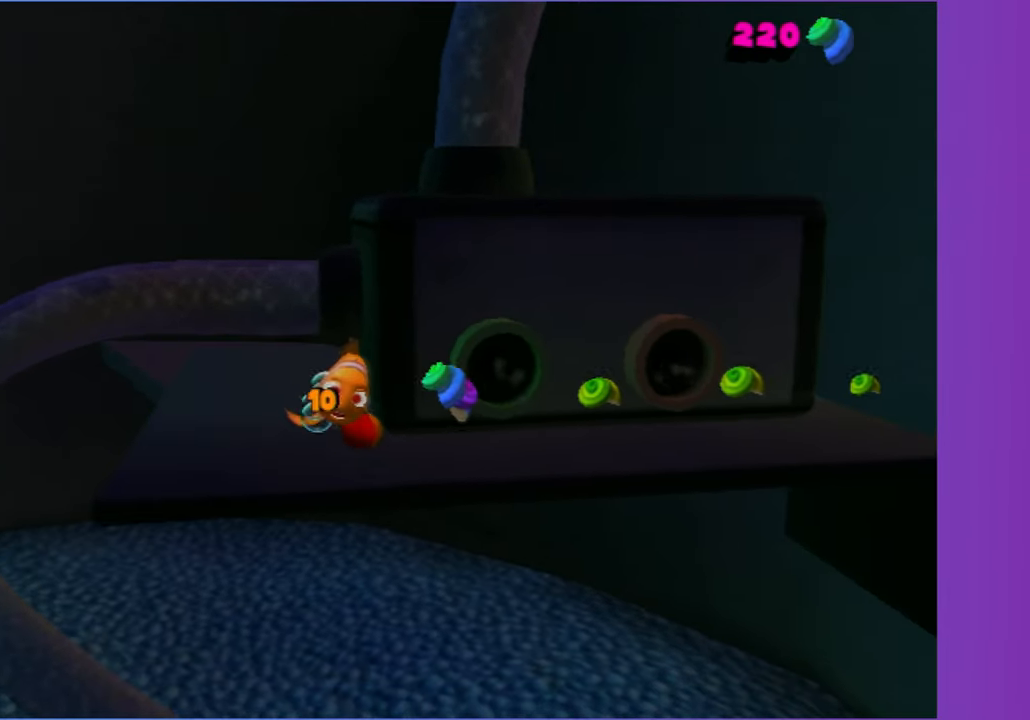
{"buttons": [], "left_stick": "center", "right_stick": "center", "button_events": [[350, "X", "up"]]}
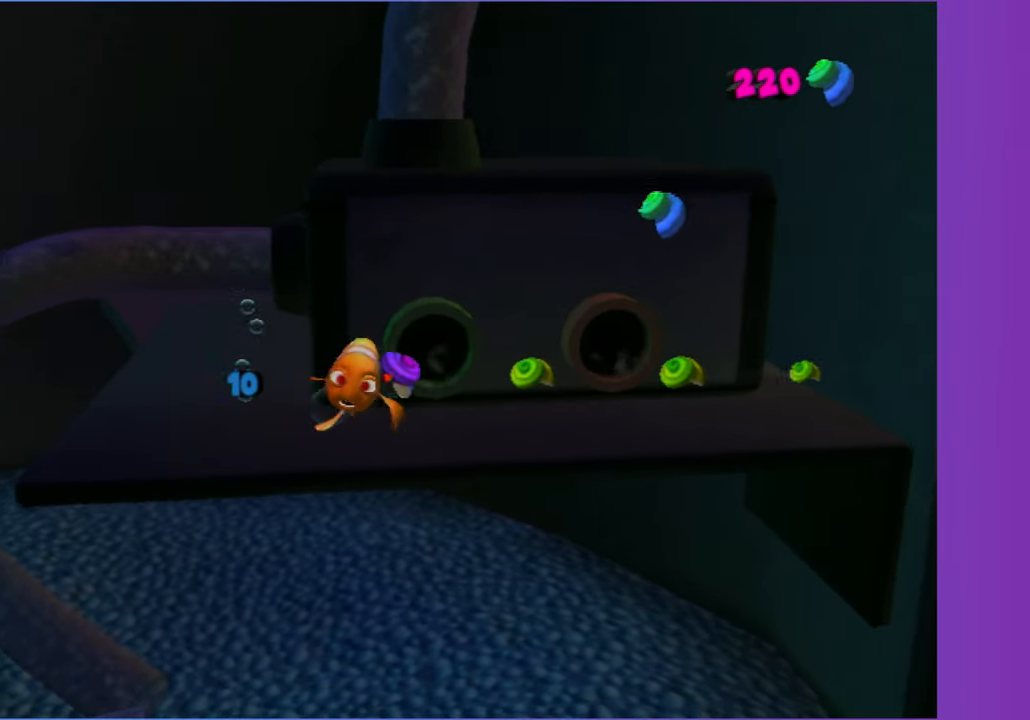
{"buttons": [], "left_stick": "up-left", "right_stick": "center", "button_events": []}
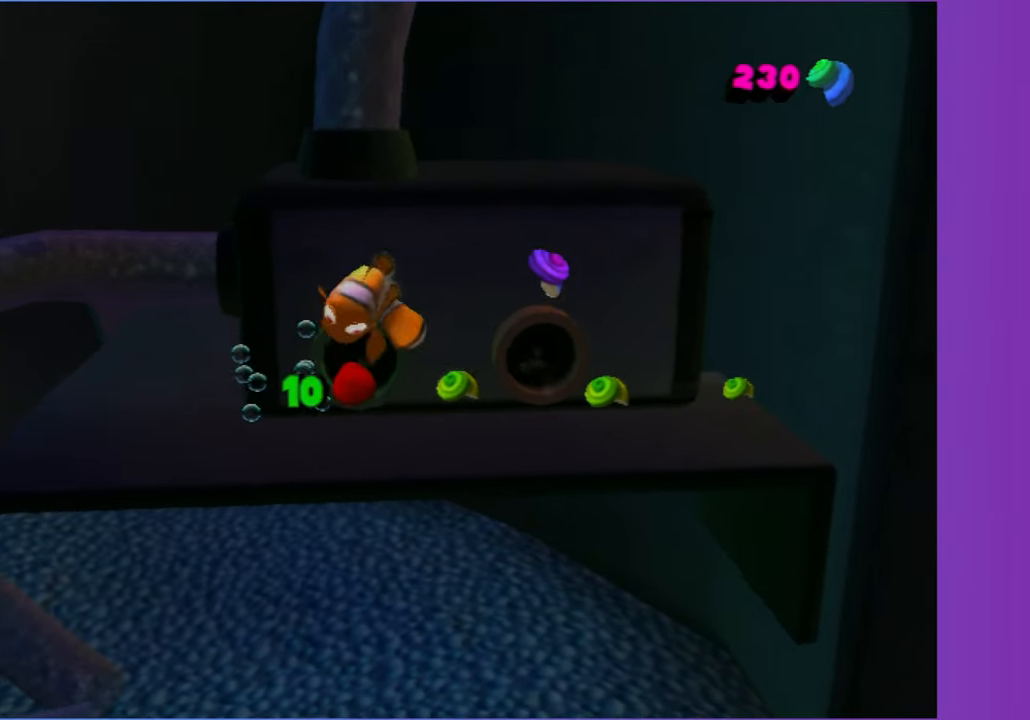
{"buttons": [], "left_stick": "up-left", "right_stick": "center", "button_events": []}
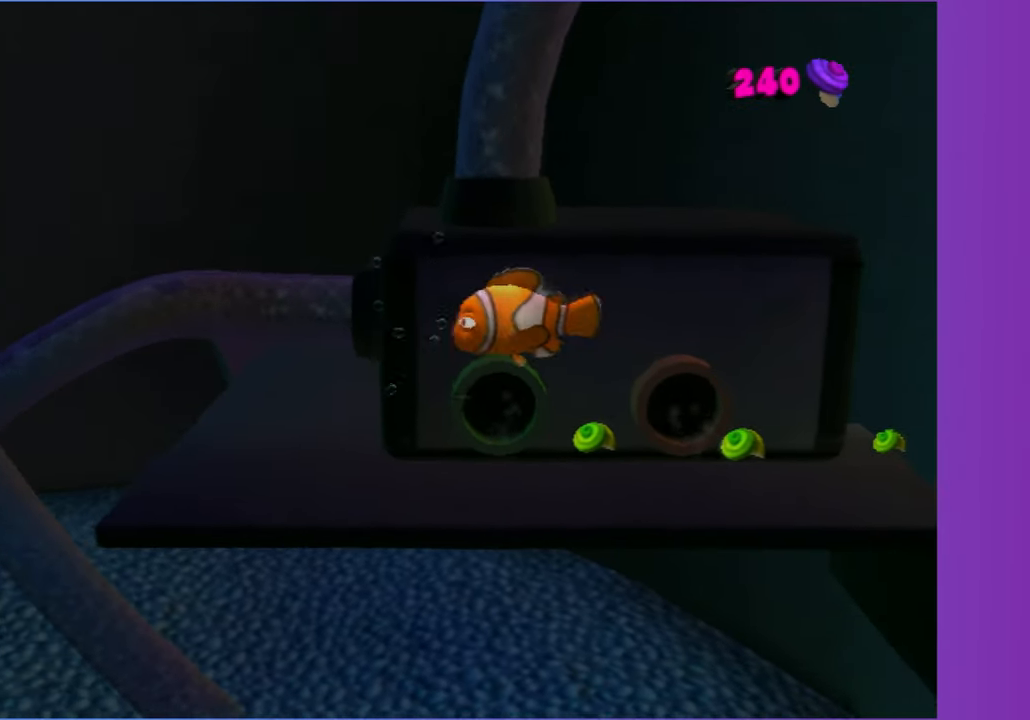
{"buttons": [], "left_stick": "up-left", "right_stick": "center", "button_events": [[233, "X", "down"], [317, "X", "up"]]}
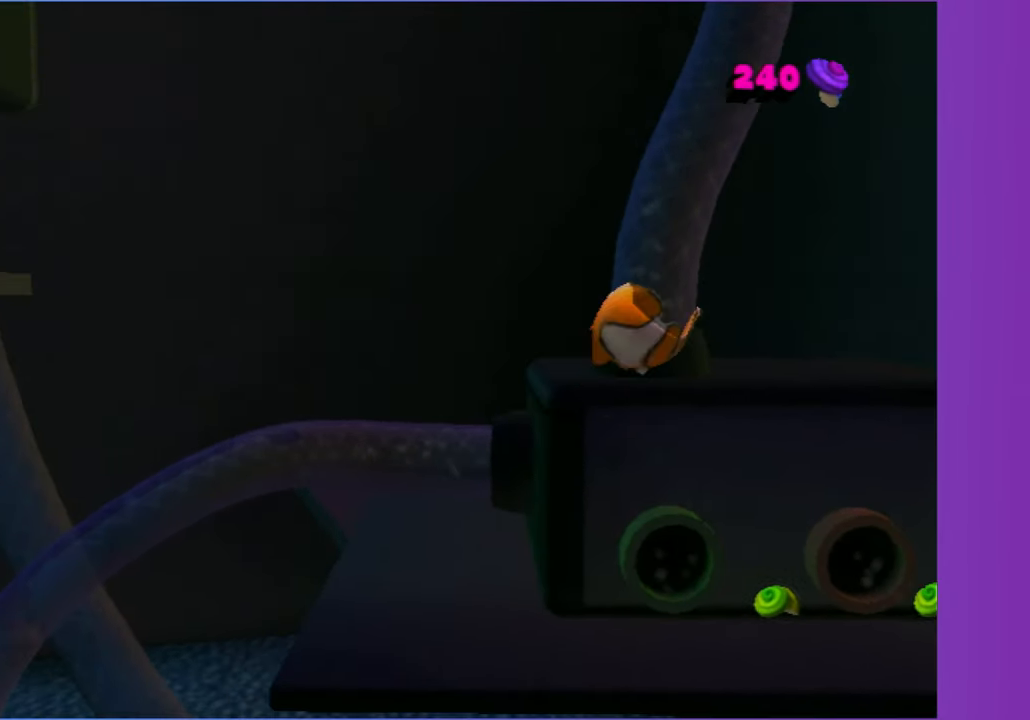
{"buttons": [], "left_stick": "up", "right_stick": "center", "button_events": []}
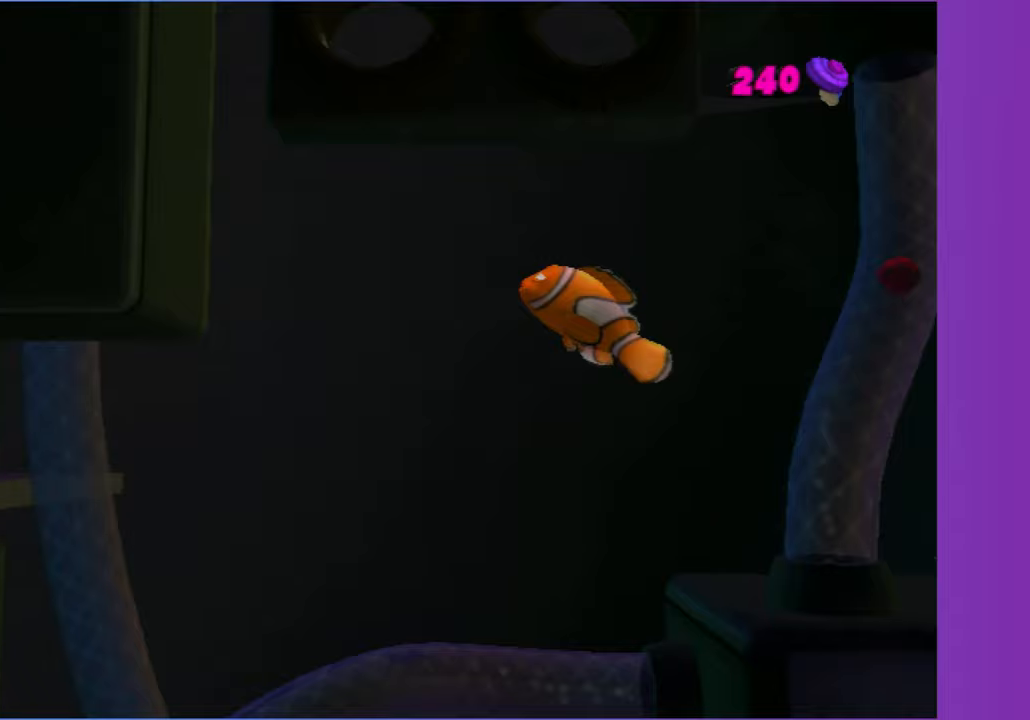
{"buttons": ["X"], "left_stick": "center", "right_stick": "center", "button_events": [[417, "X", "down"]]}
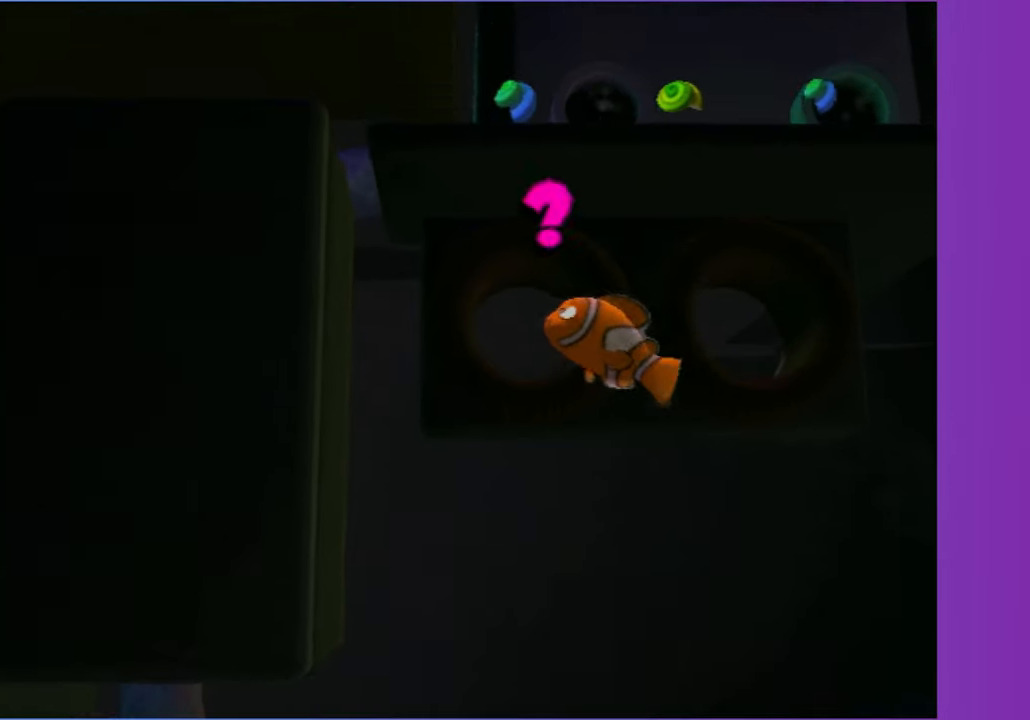
{"buttons": [], "left_stick": "center", "right_stick": "center", "button_events": [[33, "X", "up"]]}
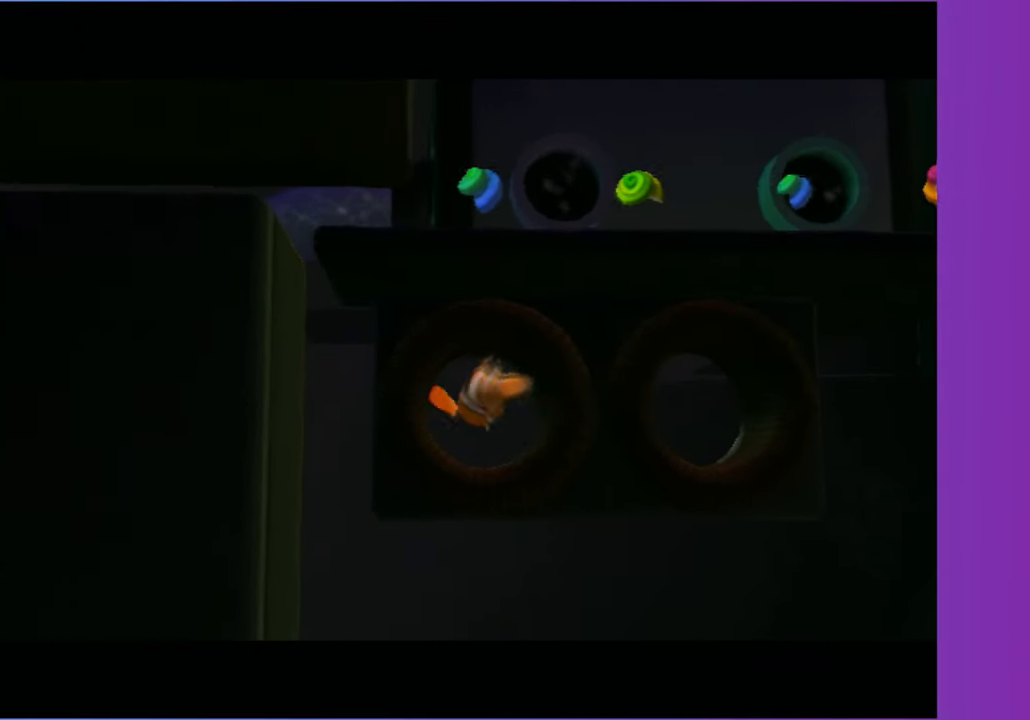
{"buttons": [], "left_stick": "right", "right_stick": "center", "button_events": []}
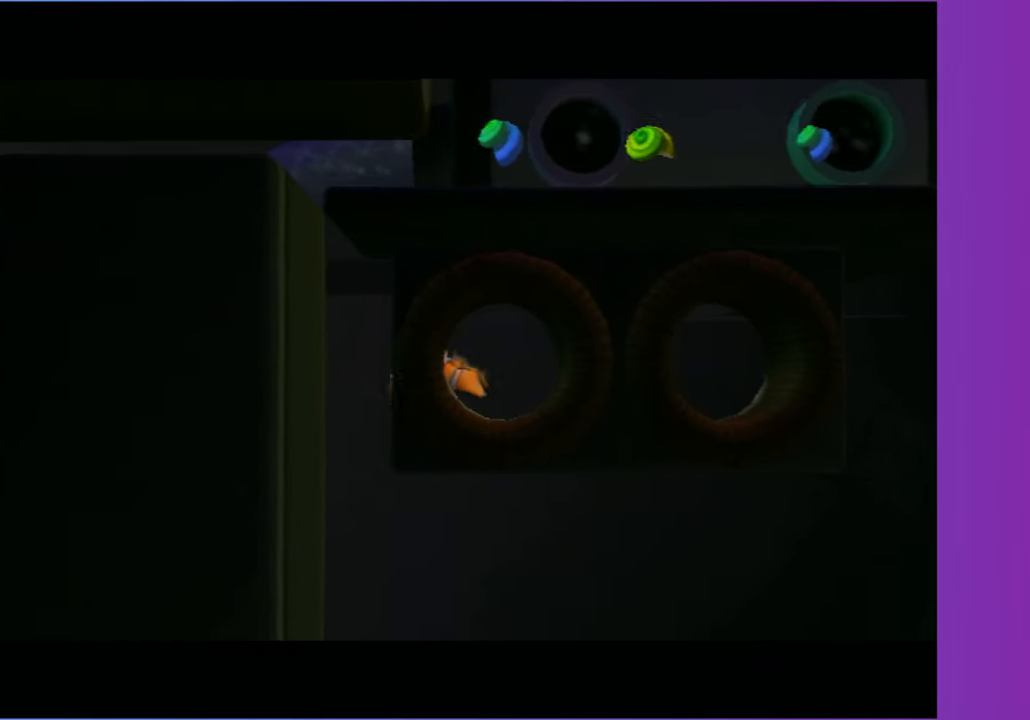
{"buttons": [], "left_stick": "right", "right_stick": "center", "button_events": []}
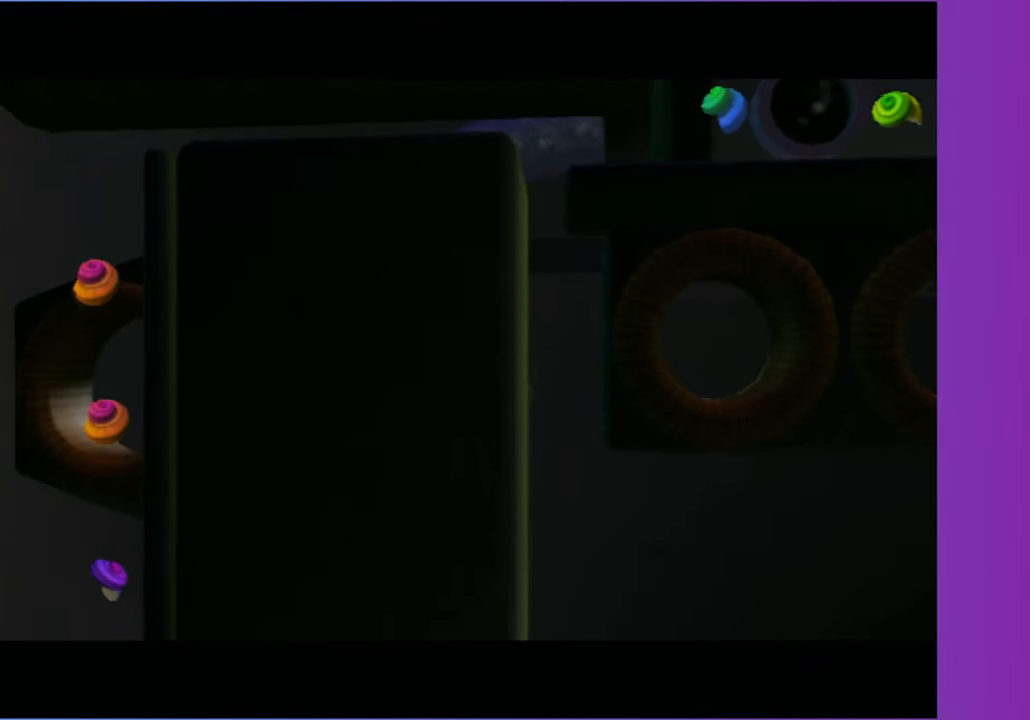
{"buttons": [], "left_stick": "right", "right_stick": "center", "button_events": []}
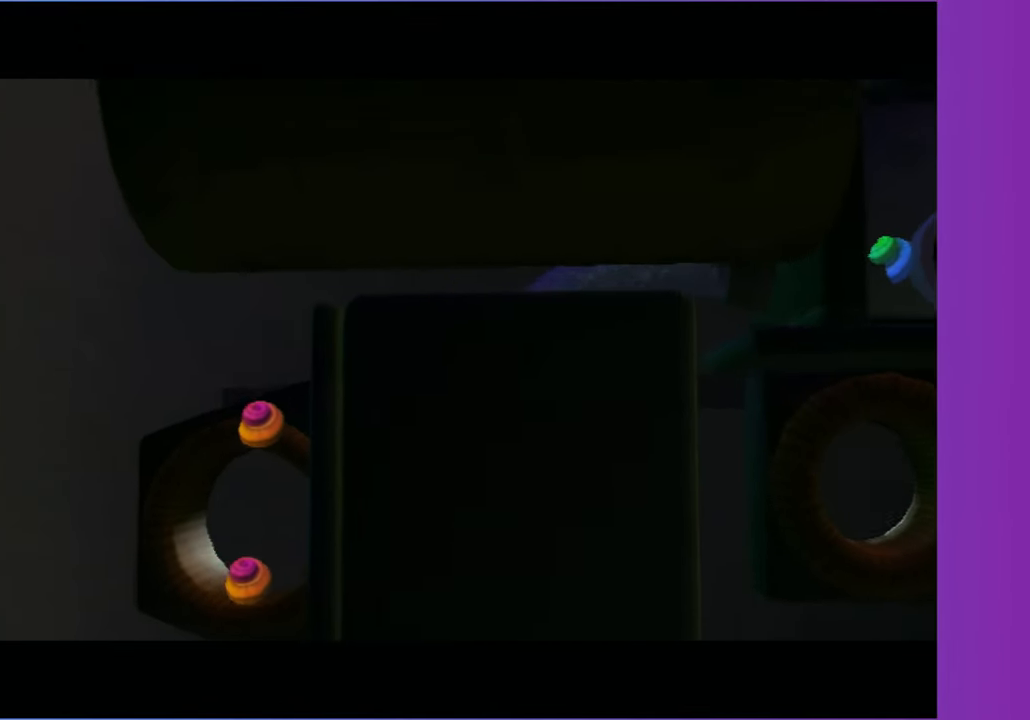
{"buttons": [], "left_stick": "right", "right_stick": "center", "button_events": []}
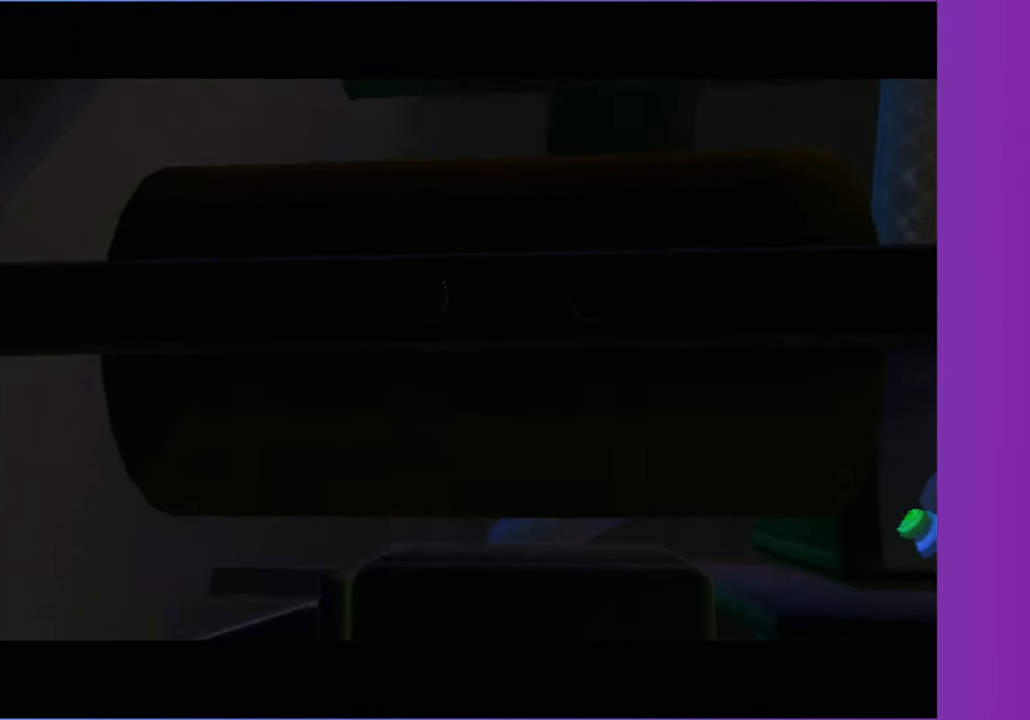
{"buttons": [], "left_stick": "right", "right_stick": "center", "button_events": []}
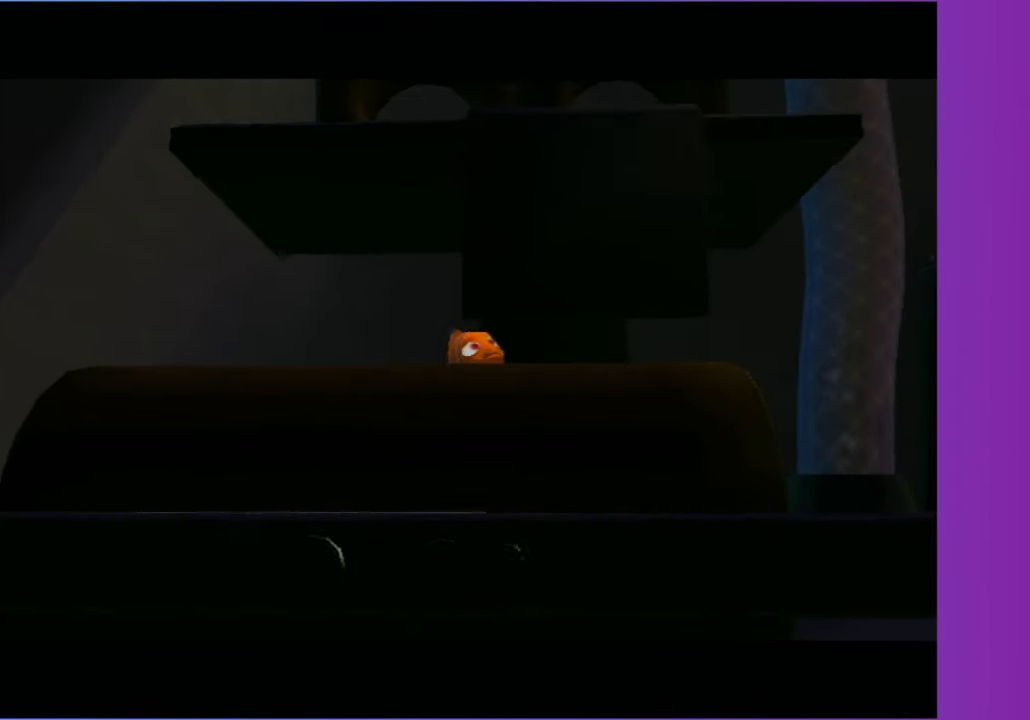
{"buttons": [], "left_stick": "down-right", "right_stick": "center", "button_events": []}
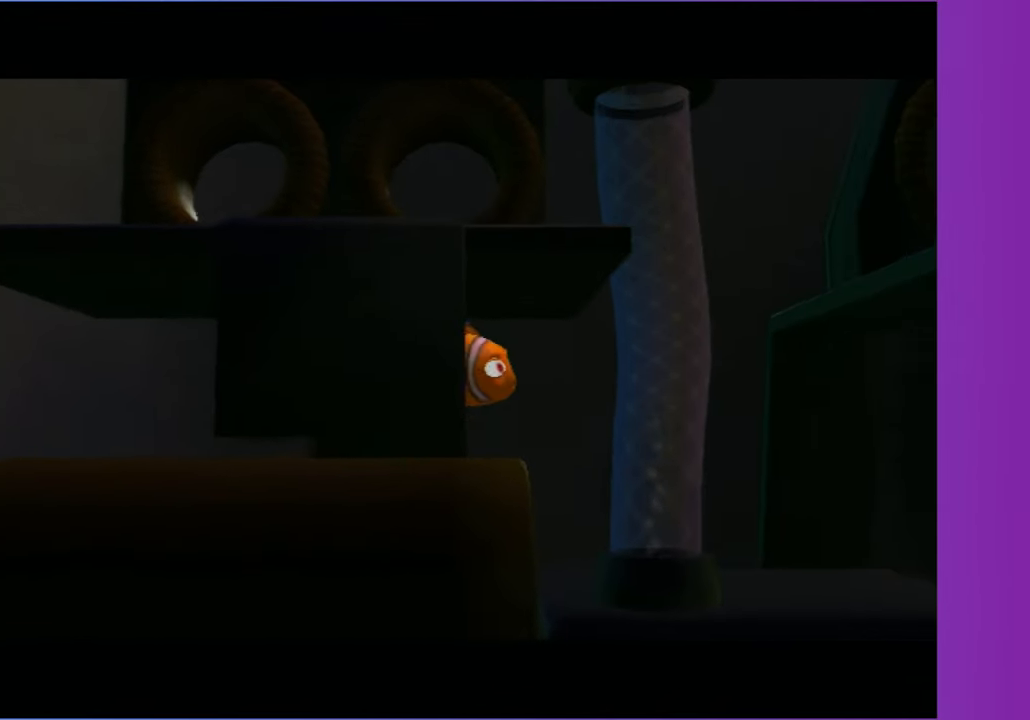
{"buttons": [], "left_stick": "down-right", "right_stick": "center", "button_events": []}
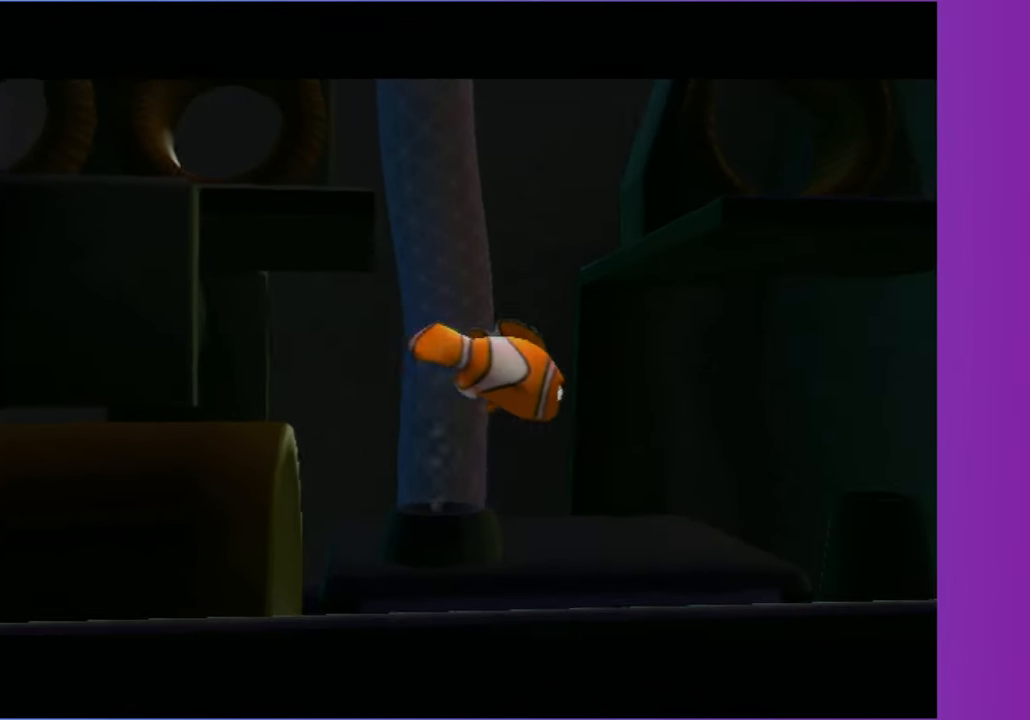
{"buttons": [], "left_stick": "down-right", "right_stick": "center", "button_events": []}
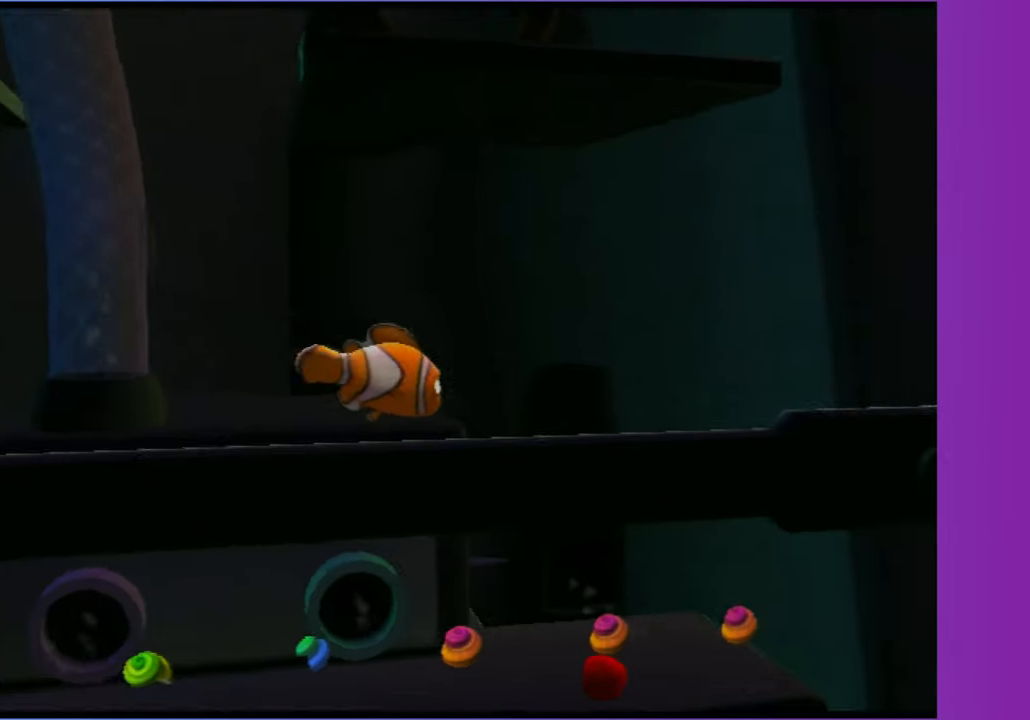
{"buttons": [], "left_stick": "down-left", "right_stick": "center", "button_events": []}
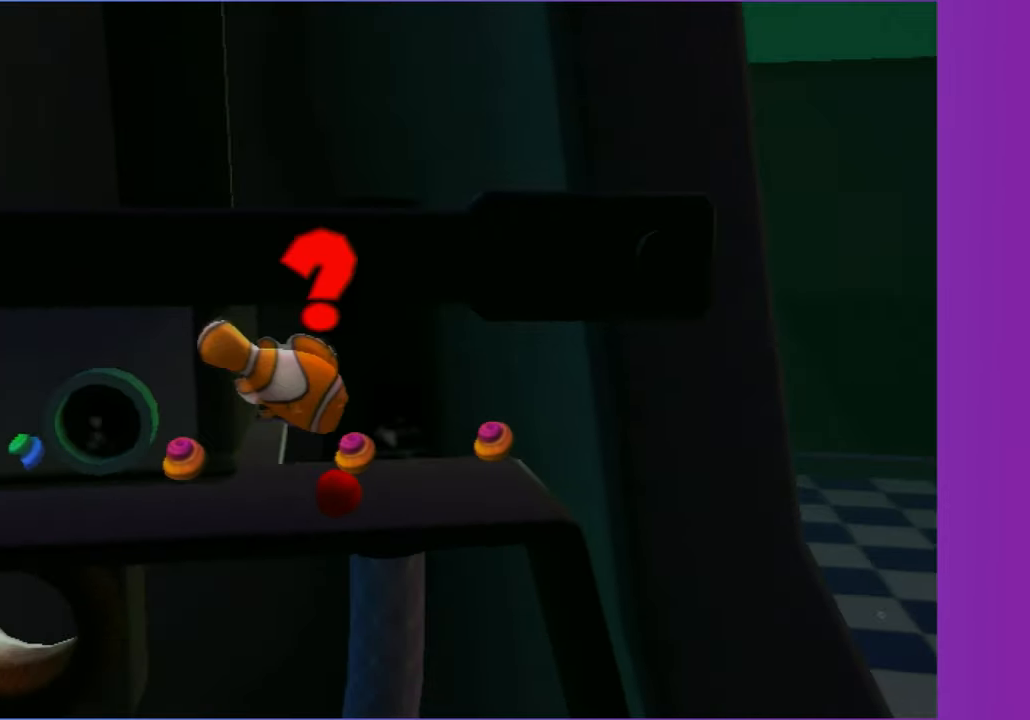
{"buttons": ["X"], "left_stick": "up-left", "right_stick": "center", "button_events": [[100, "X", "down"]]}
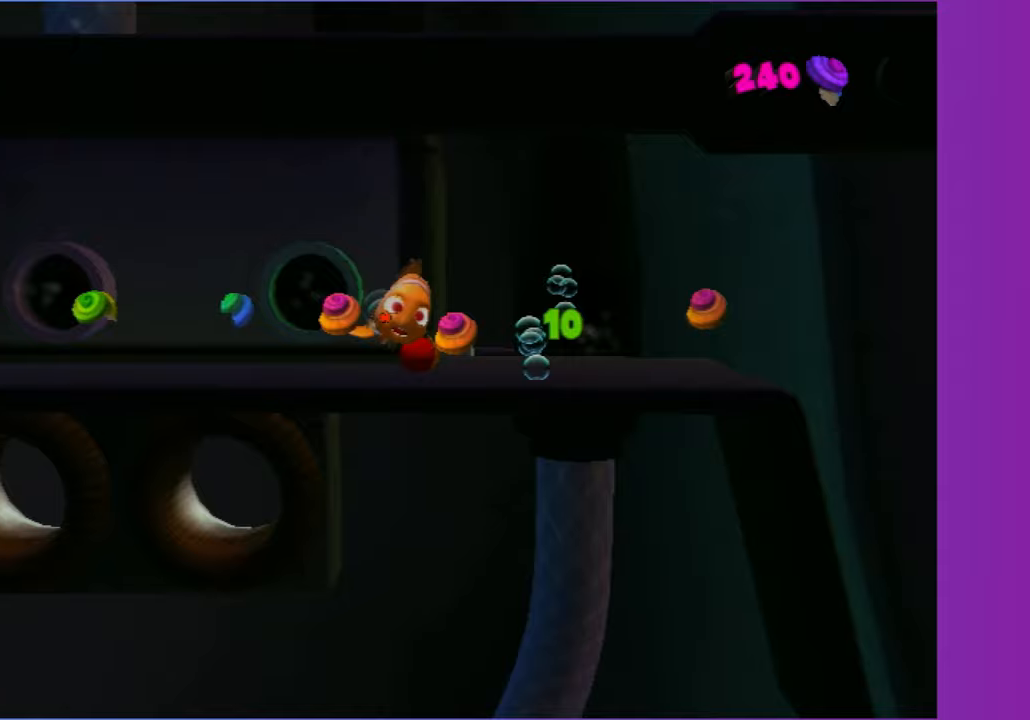
{"buttons": ["X"], "left_stick": "left", "right_stick": "center", "button_events": []}
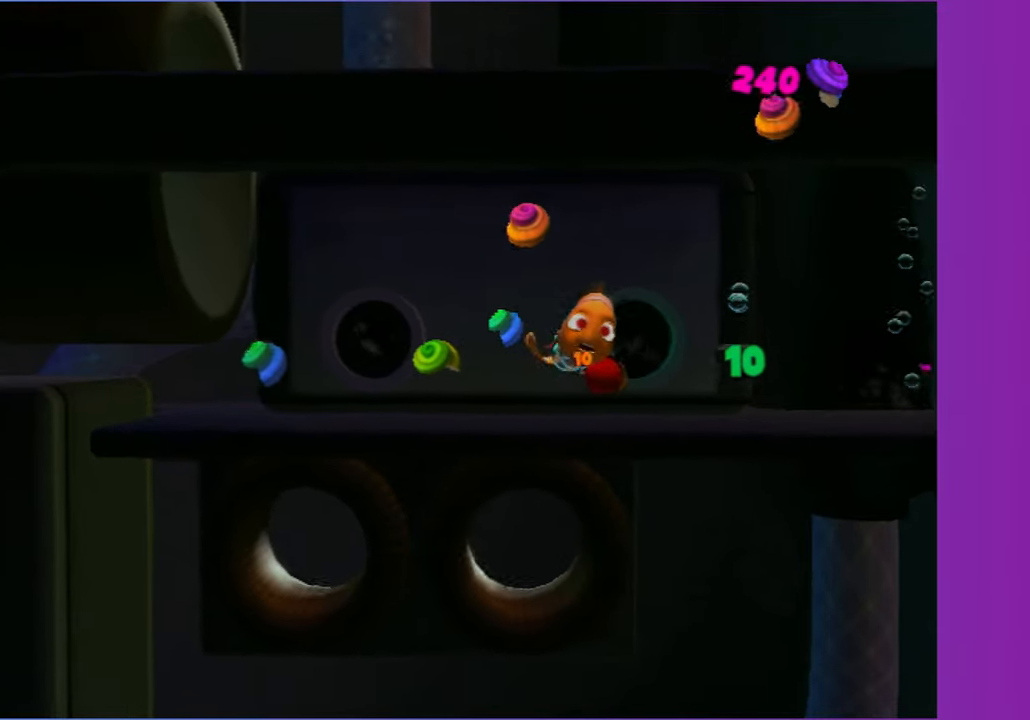
{"buttons": ["X"], "left_stick": "down-left", "right_stick": "center", "button_events": []}
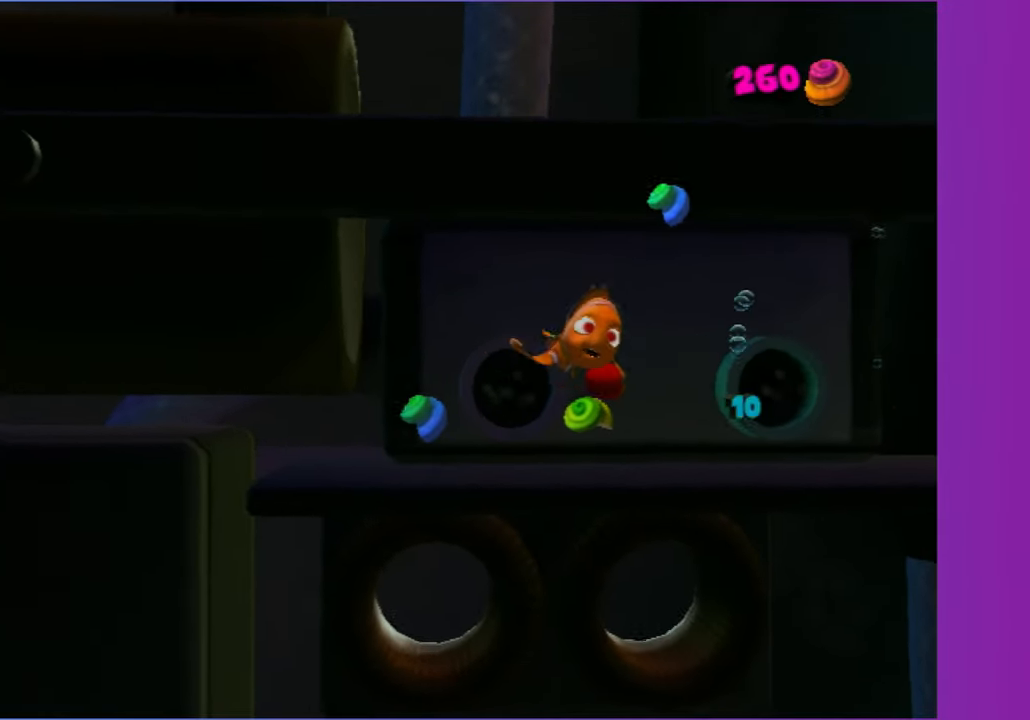
{"buttons": [], "left_stick": "up-right", "right_stick": "center", "button_events": [[33, "X", "up"]]}
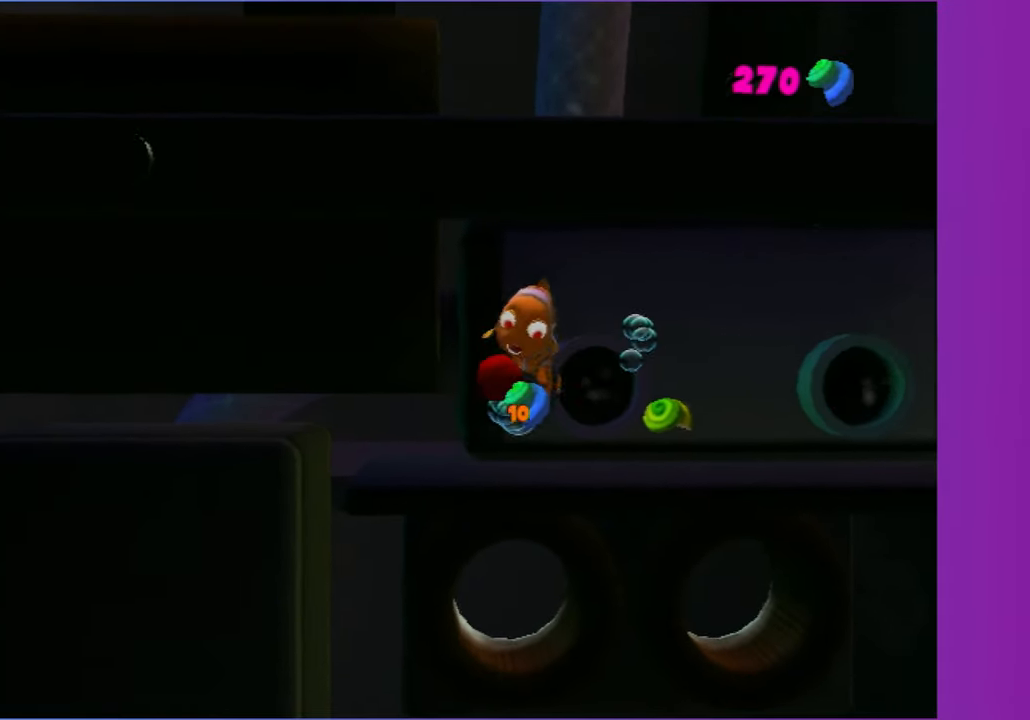
{"buttons": [], "left_stick": "down-left", "right_stick": "center", "button_events": []}
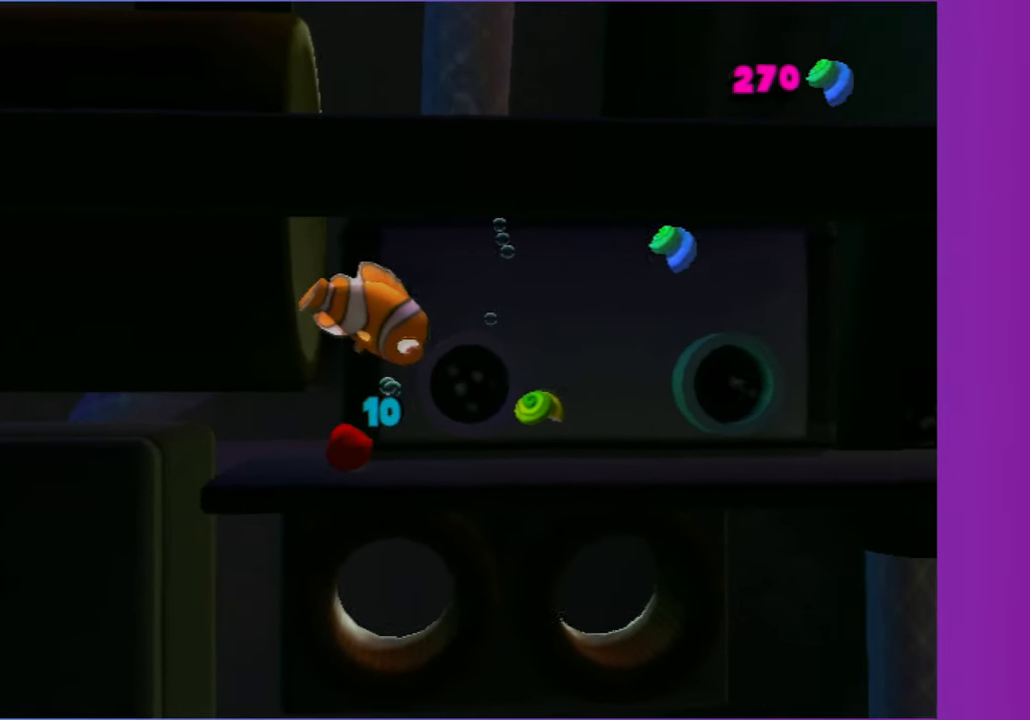
{"buttons": ["X"], "left_stick": "center", "right_stick": "center", "button_events": [[383, "X", "down"]]}
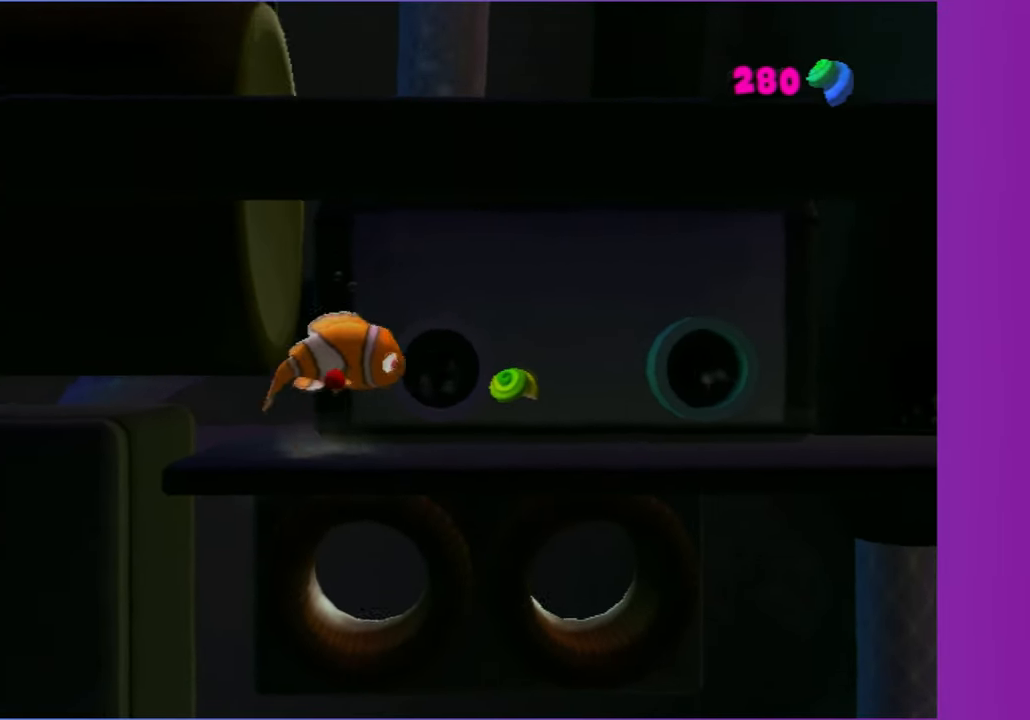
{"buttons": ["X"], "left_stick": "up-right", "right_stick": "center", "button_events": []}
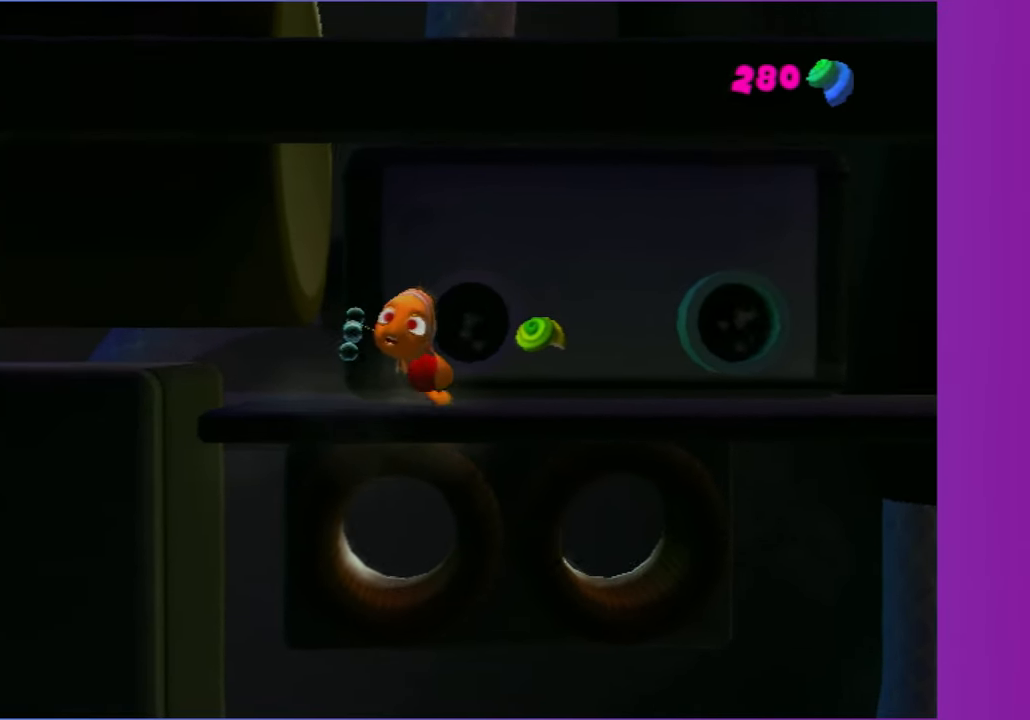
{"buttons": [], "left_stick": "center", "right_stick": "center", "button_events": [[17, "X", "up"]]}
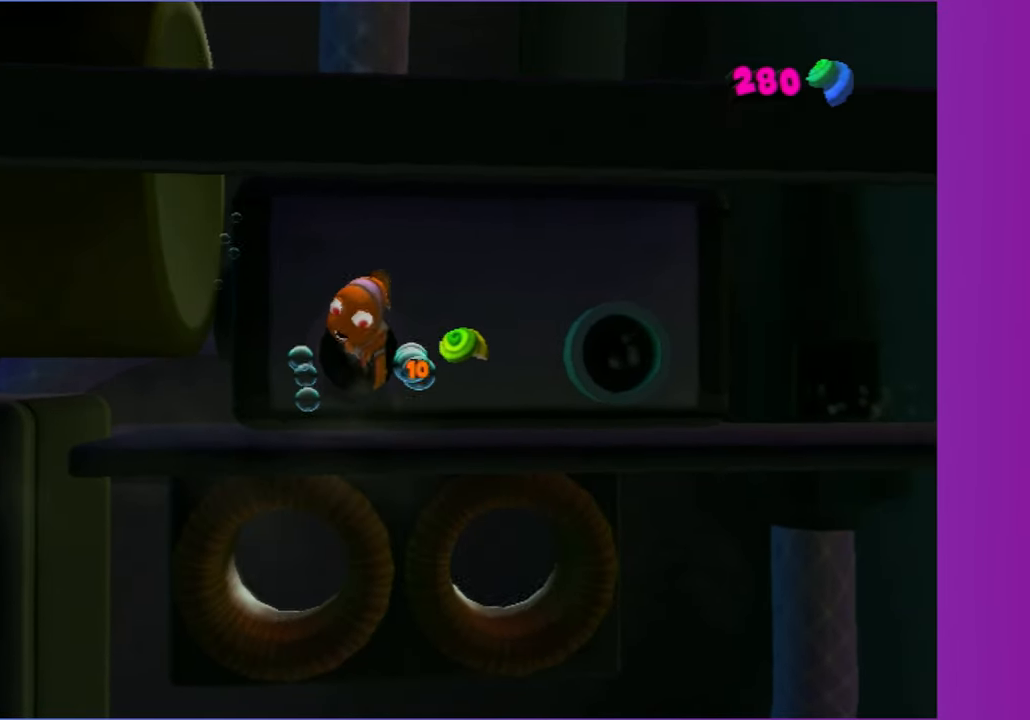
{"buttons": [], "left_stick": "up-right", "right_stick": "center", "button_events": []}
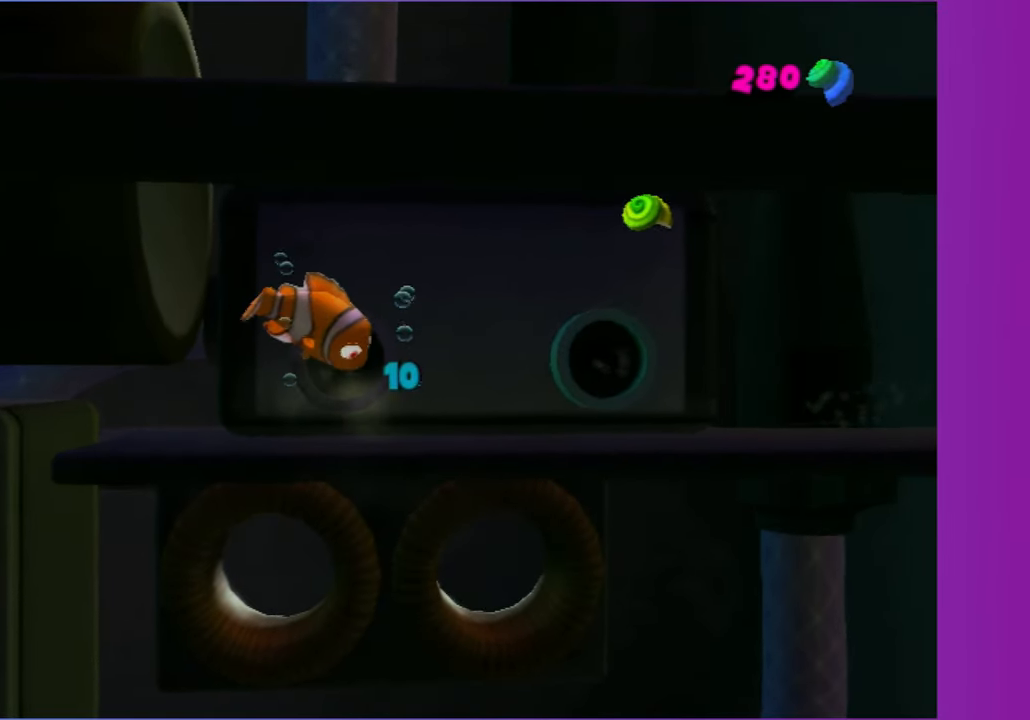
{"buttons": [], "left_stick": "up", "right_stick": "center", "button_events": []}
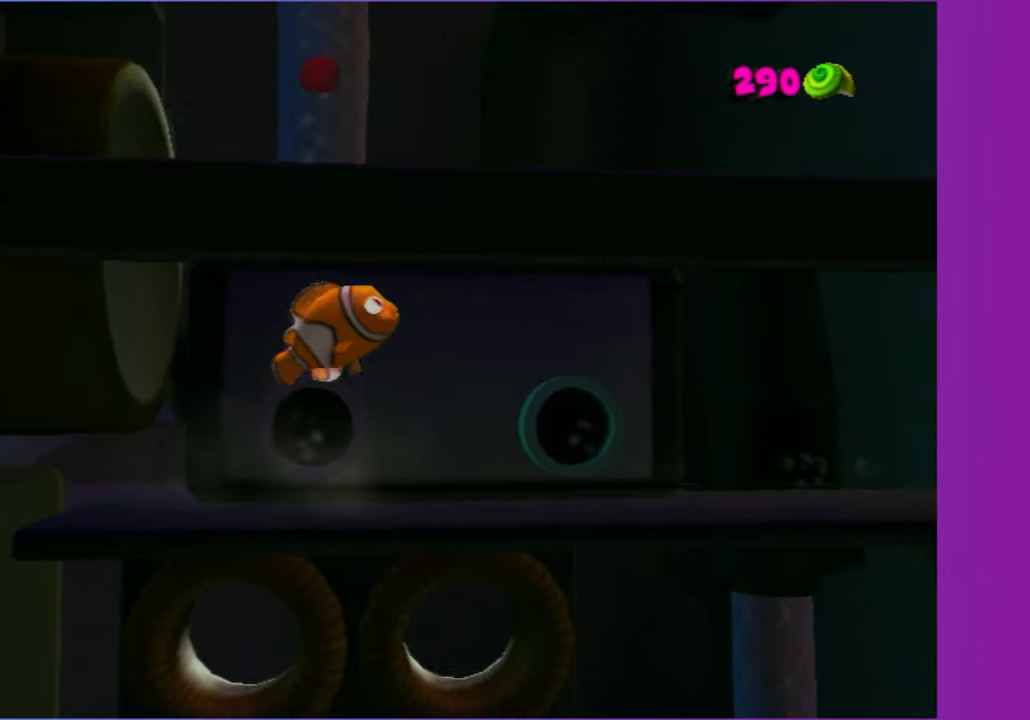
{"buttons": [], "left_stick": "up", "right_stick": "center", "button_events": [[217, "X", "down"], [300, "X", "up"]]}